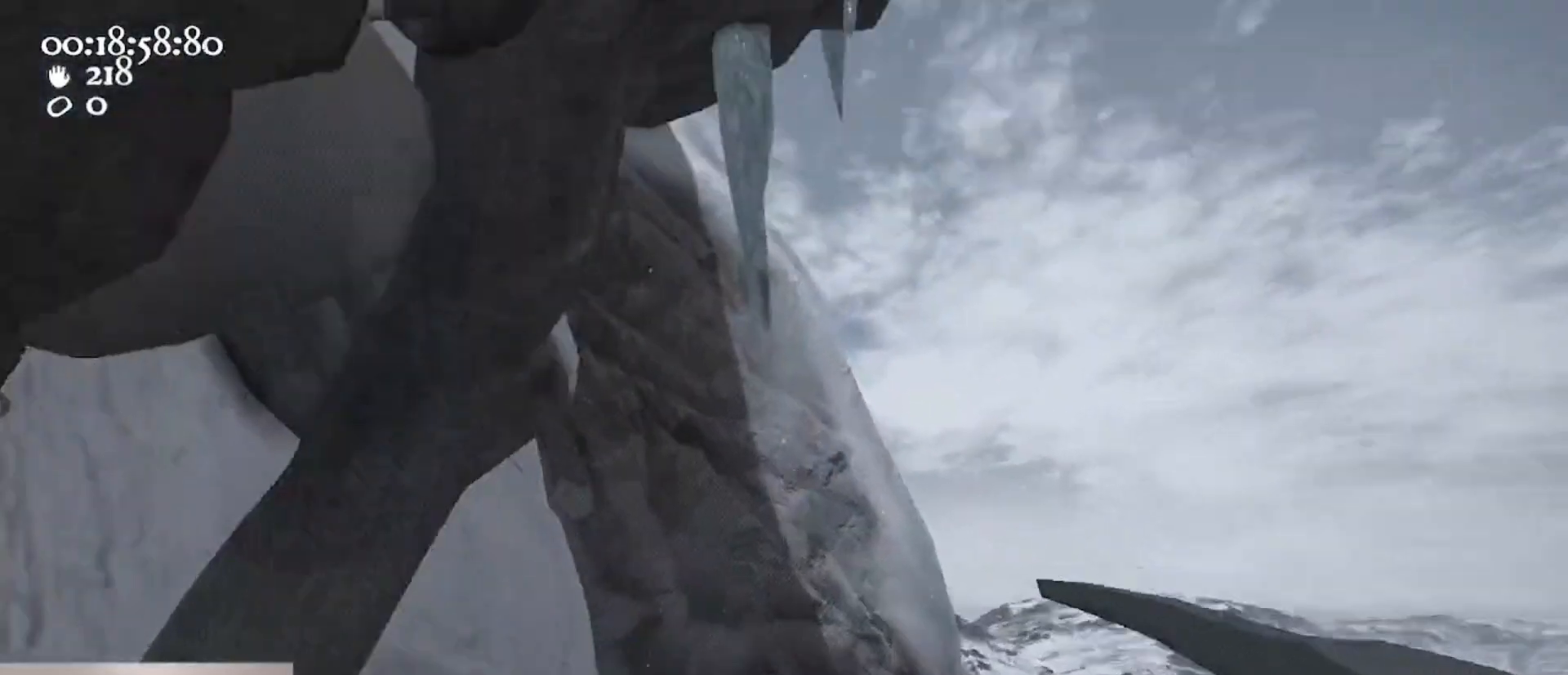
Gameplay with keyboard and mouse; each line is a JSON object with the keys and mouse buttons held at the frame after it. "events" lists presses ("down") and releases ("up") of "1", "2", "3", "4", "5", "a", "alt", "c", "caps_lock", "ctrl", "d", "e", "f", "g", "q", "r", "s", "shift", "space", "t", "tab", "v", "w", "x", "z", "mouse_left", "mouse_wheel" and "mouse_right" between this image and that frame as [ms after this image, input, new state], when the widget could be followed in between. "mouse_left", "mouse_wheel", "mouse_right" = the "left", "wheel", "right" buttons of the "mouse" list. No other keys are recorded. "wheel" means that the mouse wheel is clicked or scrolled. Not read: mouse_move.
{"keys": ["w"], "mouse": ["left"], "events": []}
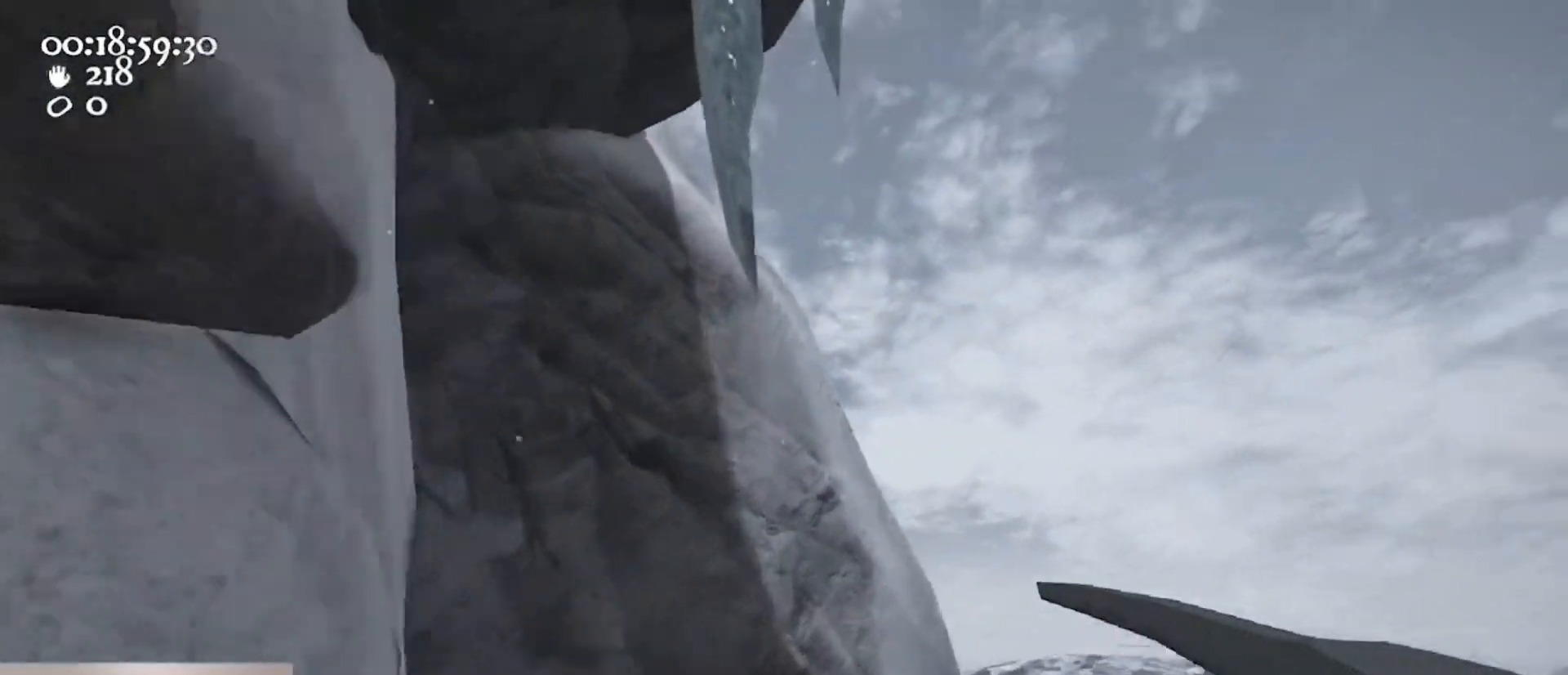
{"keys": ["w"], "mouse": ["left"], "events": []}
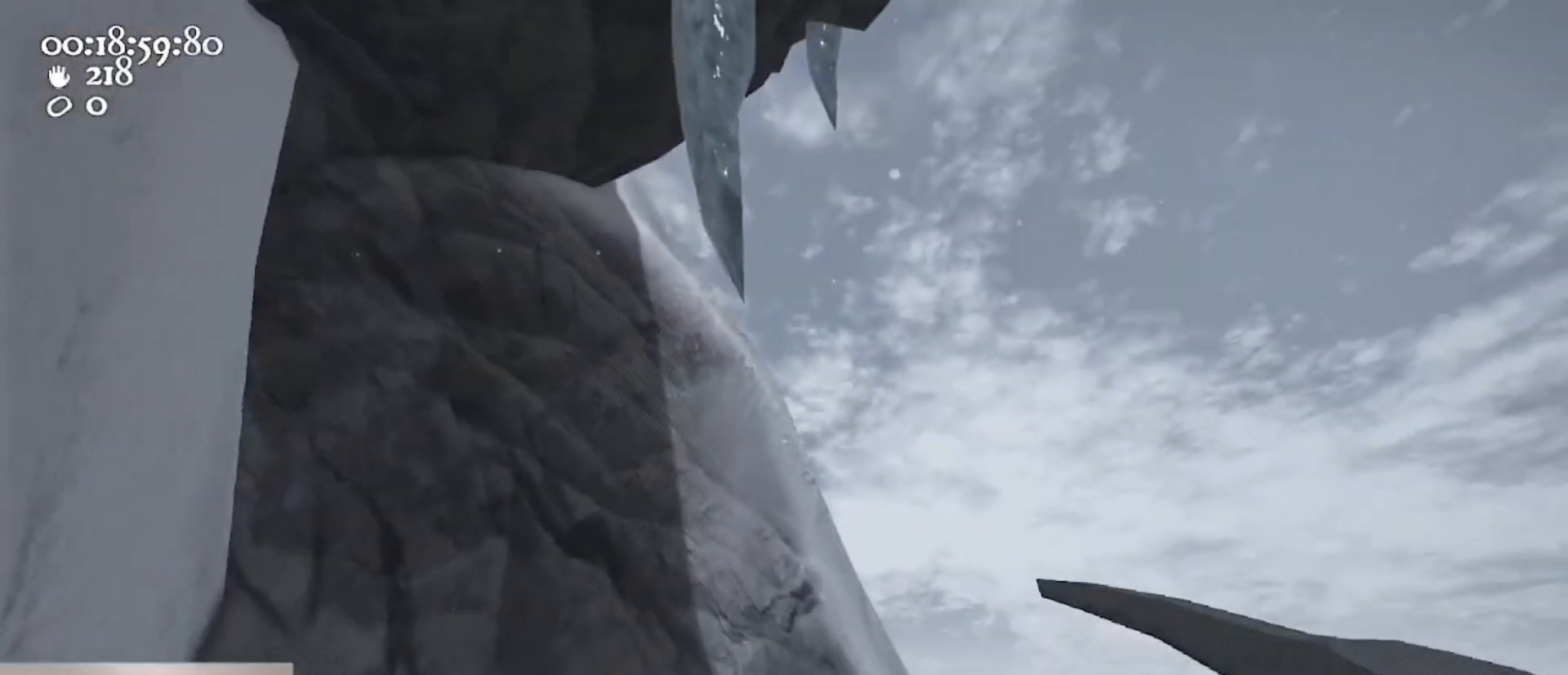
{"keys": ["w"], "mouse": ["left"], "events": []}
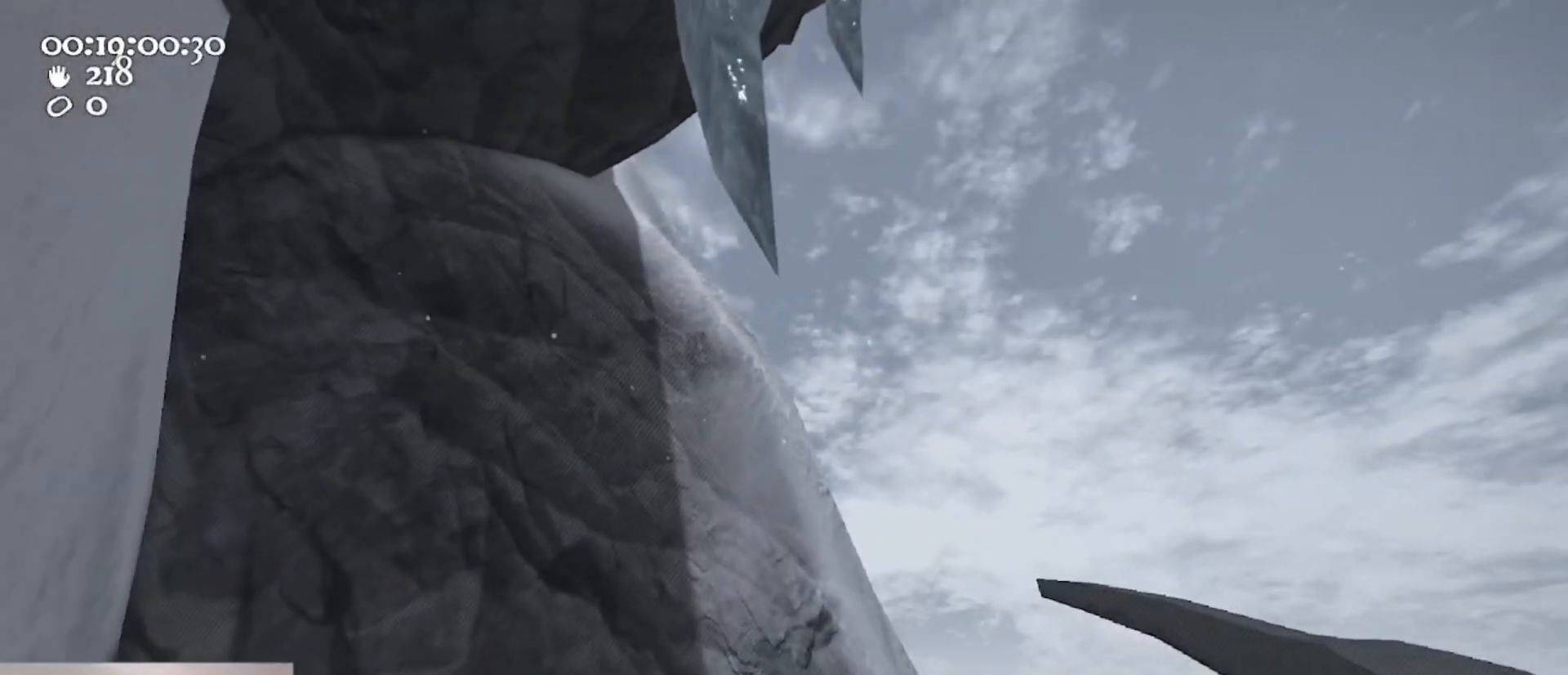
{"keys": ["s"], "mouse": ["left"], "events": [[133, "w", "up"], [300, "s", "down"]]}
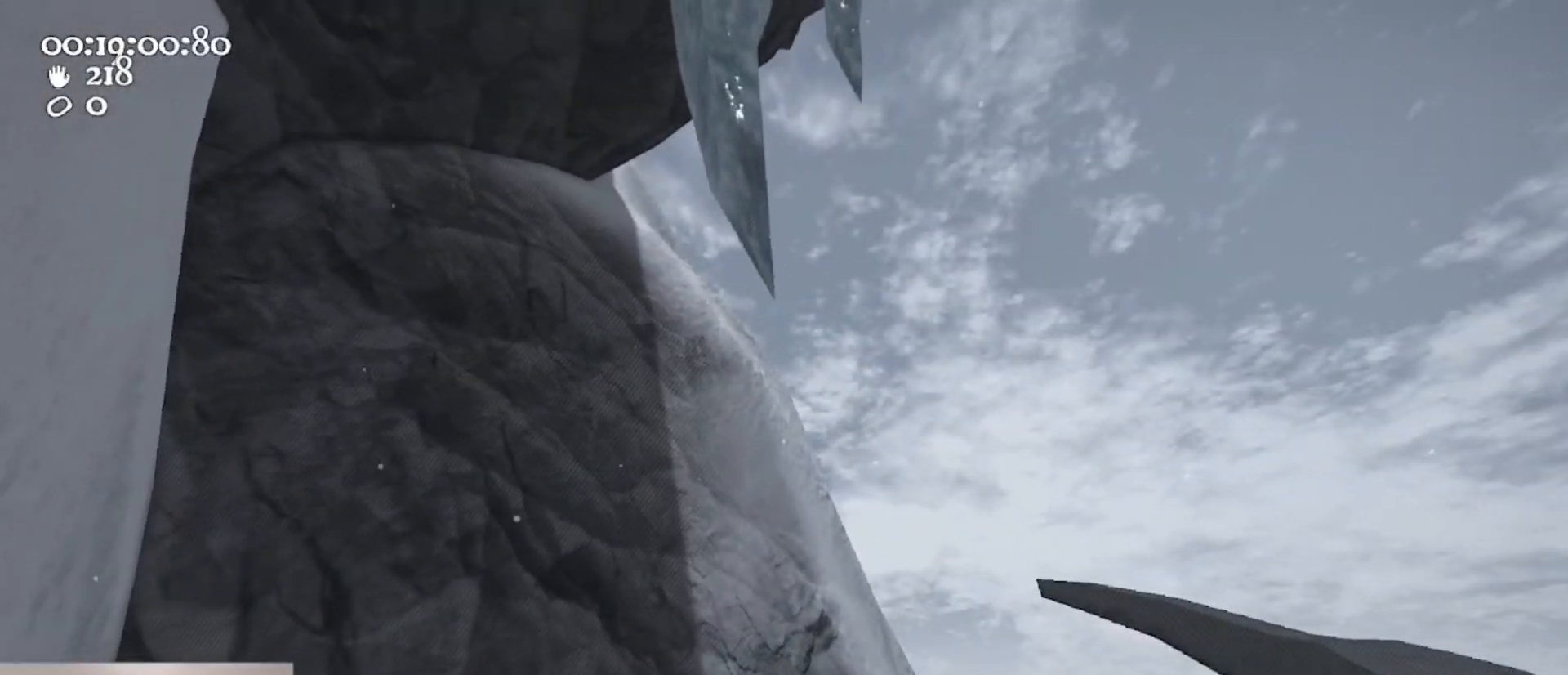
{"keys": ["s"], "mouse": ["left"], "events": []}
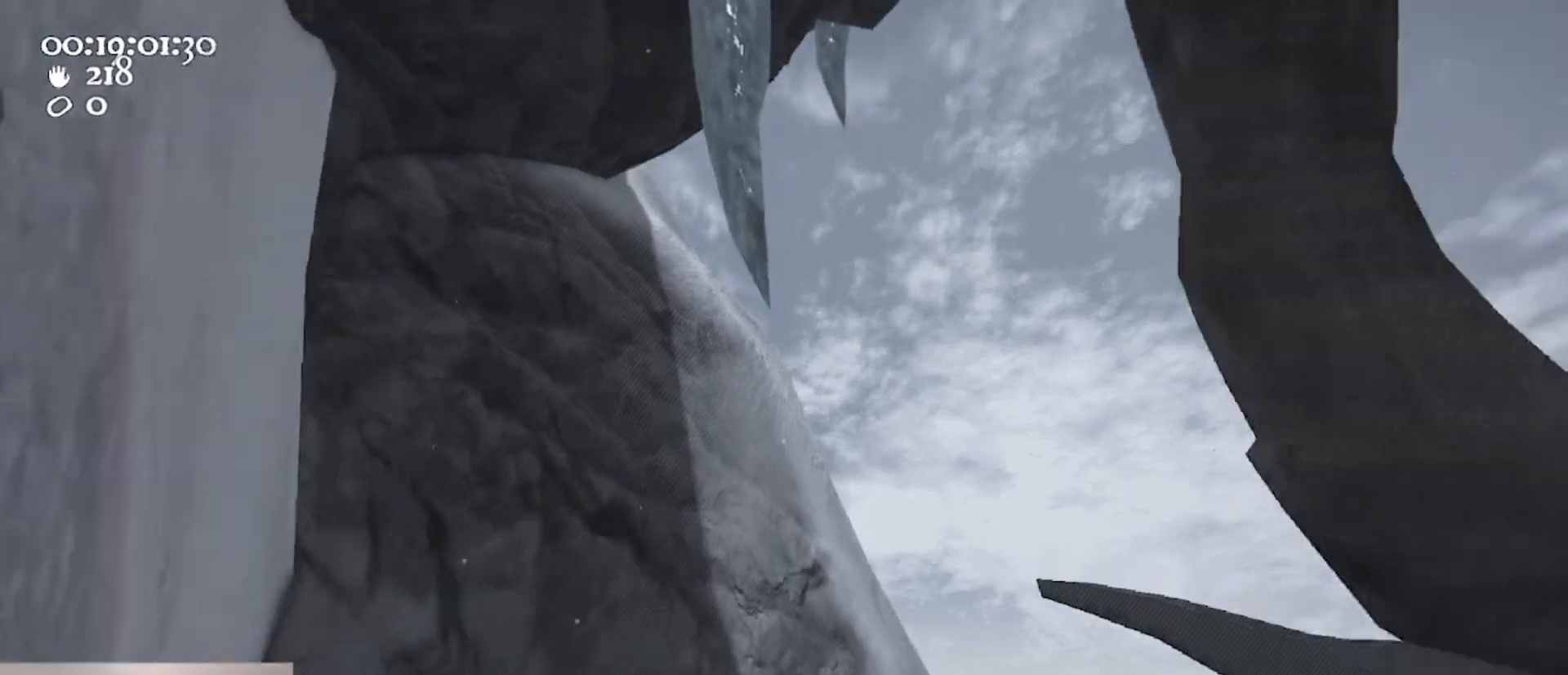
{"keys": ["s"], "mouse": ["left"], "events": []}
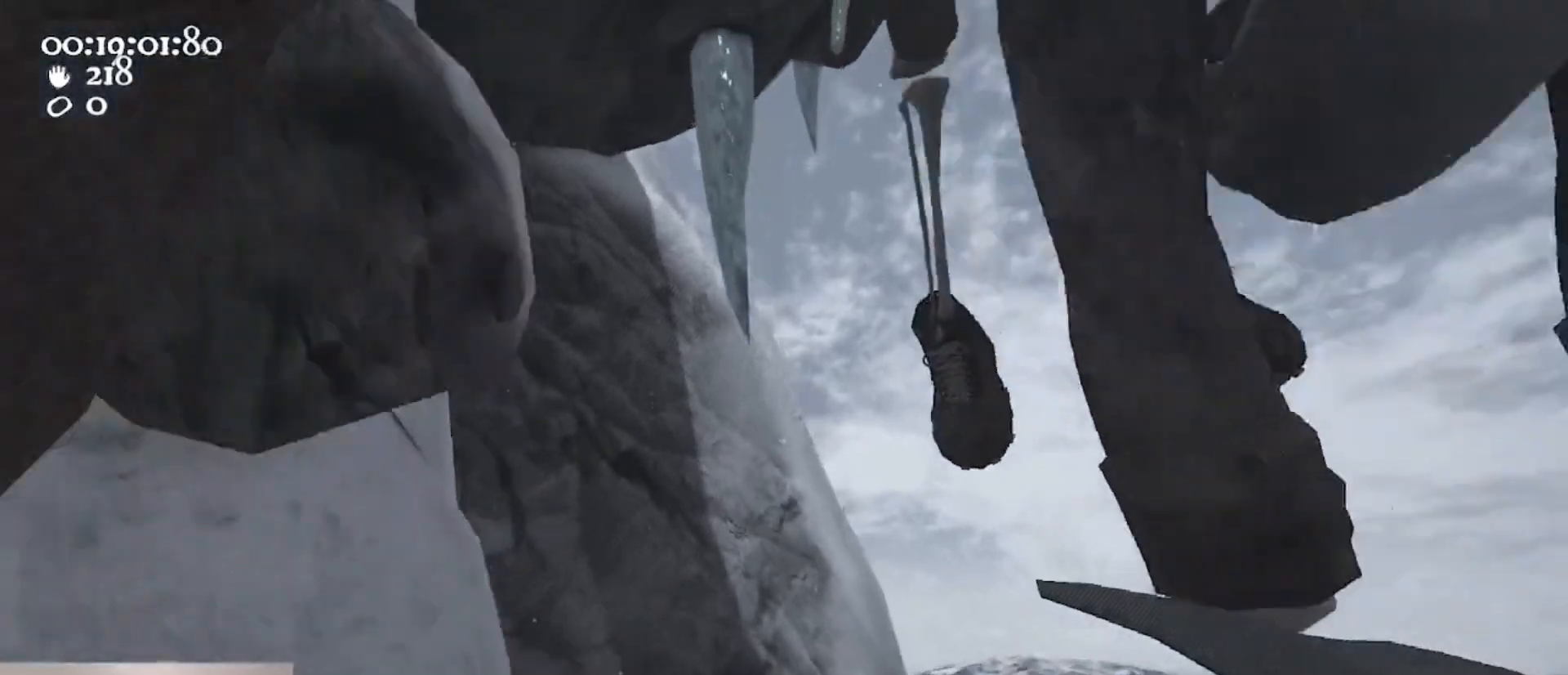
{"keys": ["s"], "mouse": ["left"], "events": []}
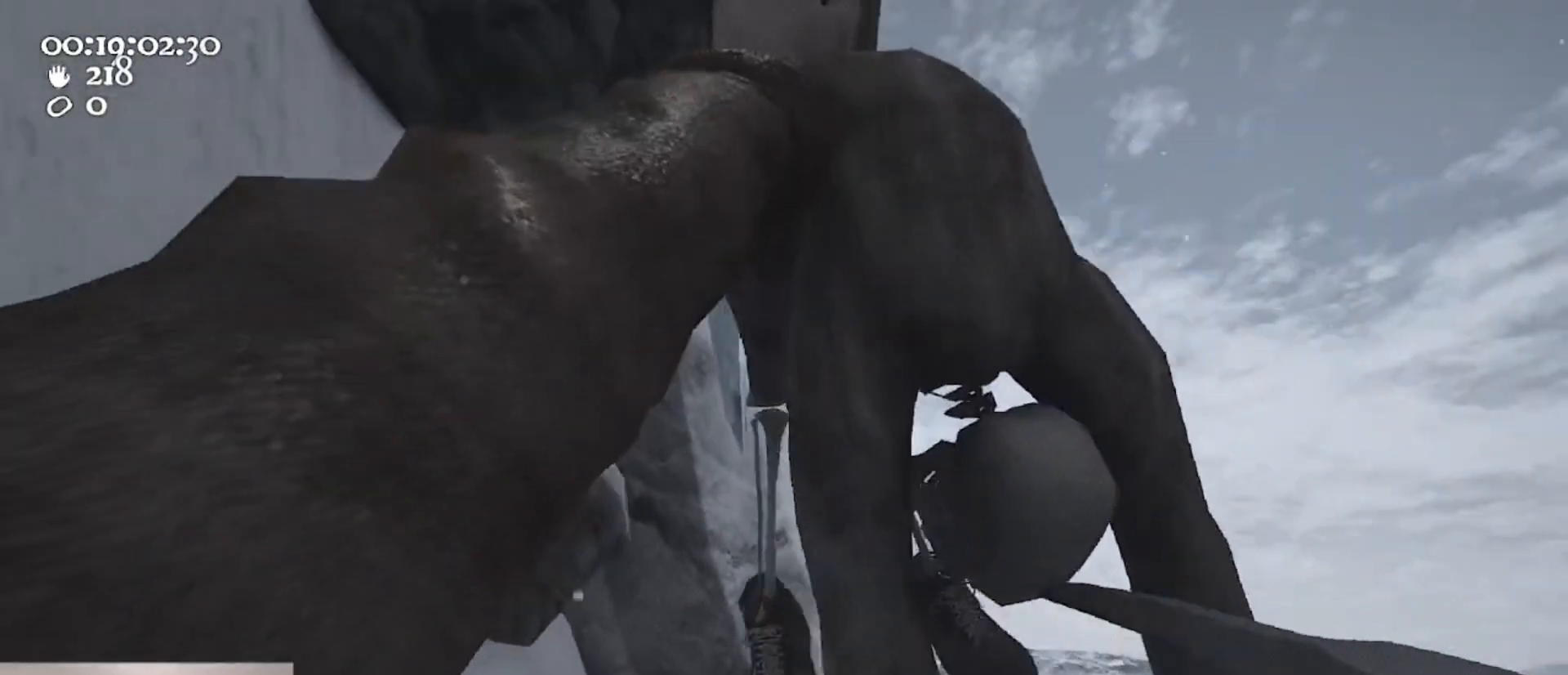
{"keys": ["s"], "mouse": ["left"], "events": []}
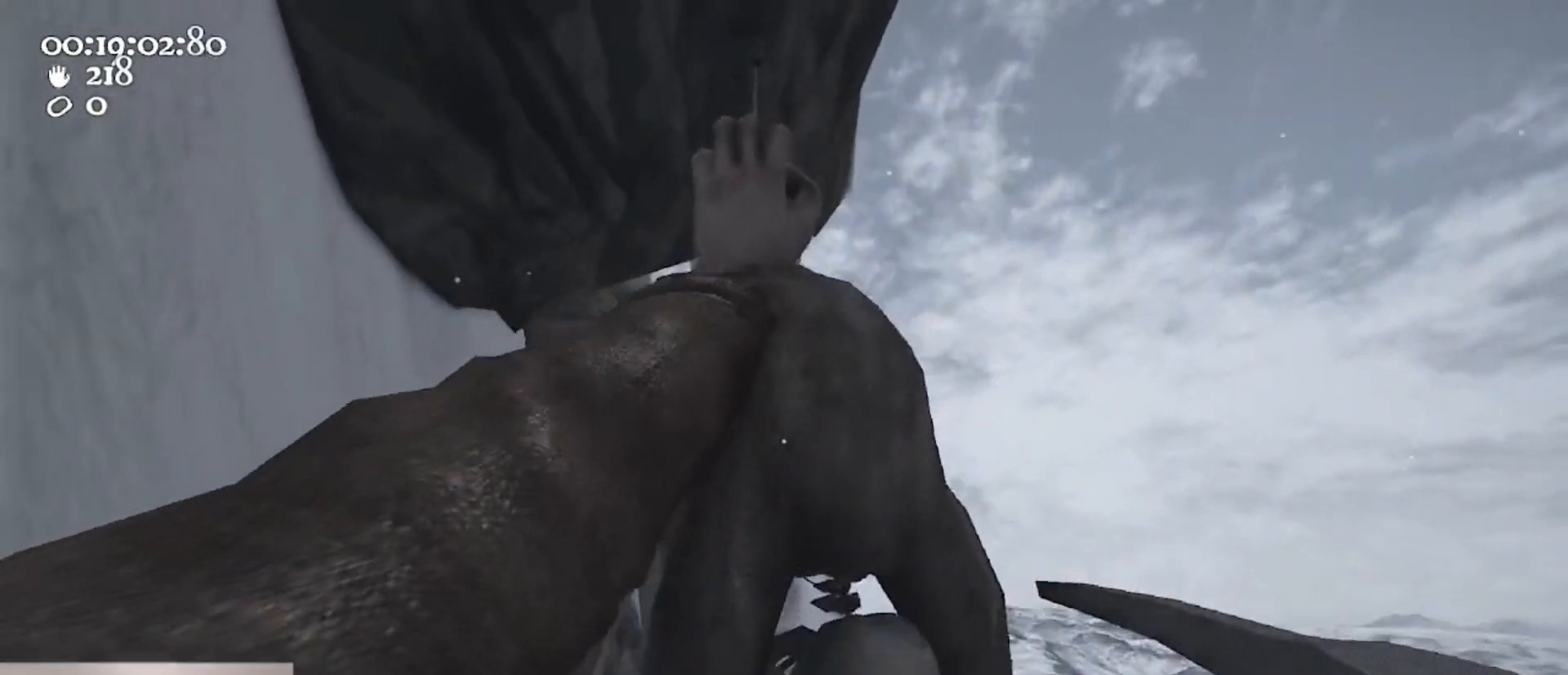
{"keys": ["d"], "mouse": ["left"], "events": [[367, "d", "down"], [467, "s", "up"]]}
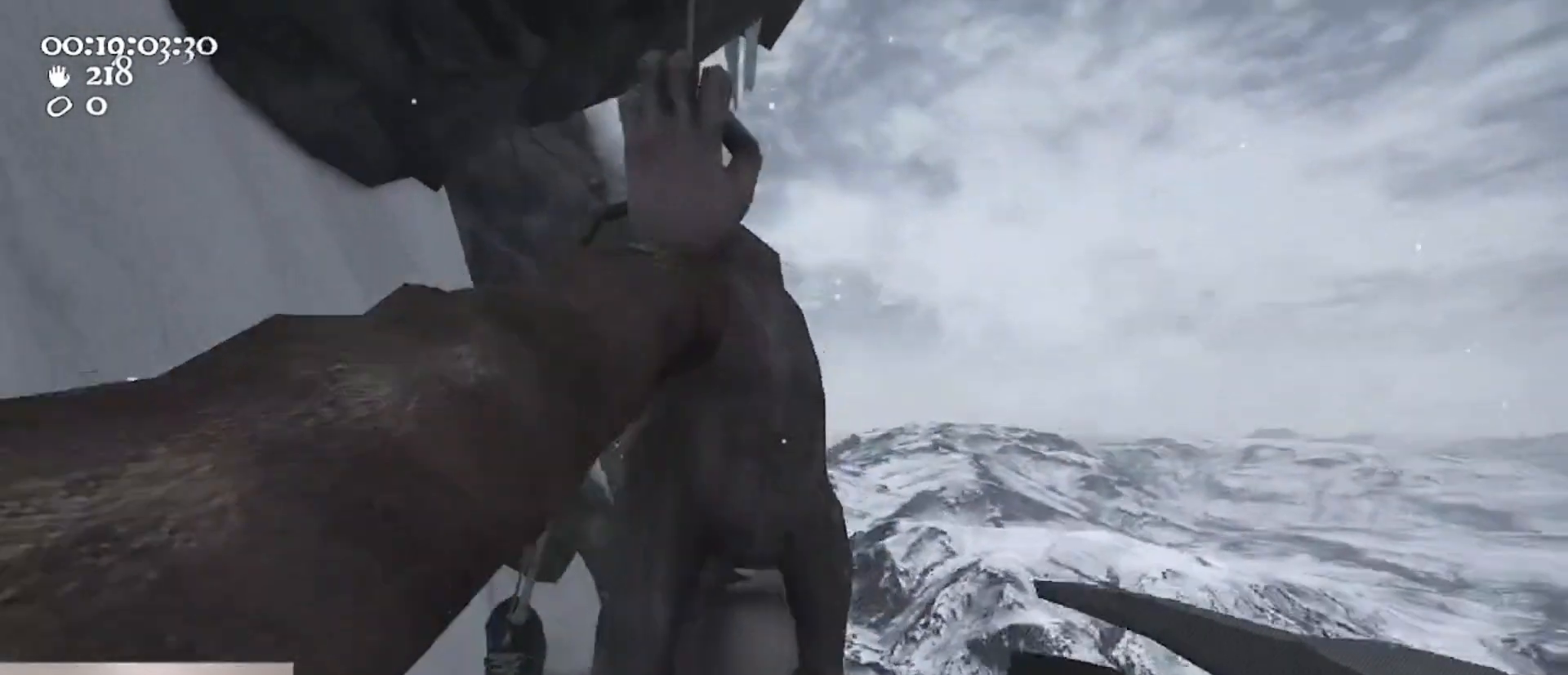
{"keys": ["w"], "mouse": ["left"], "events": [[100, "d", "up"], [133, "w", "down"]]}
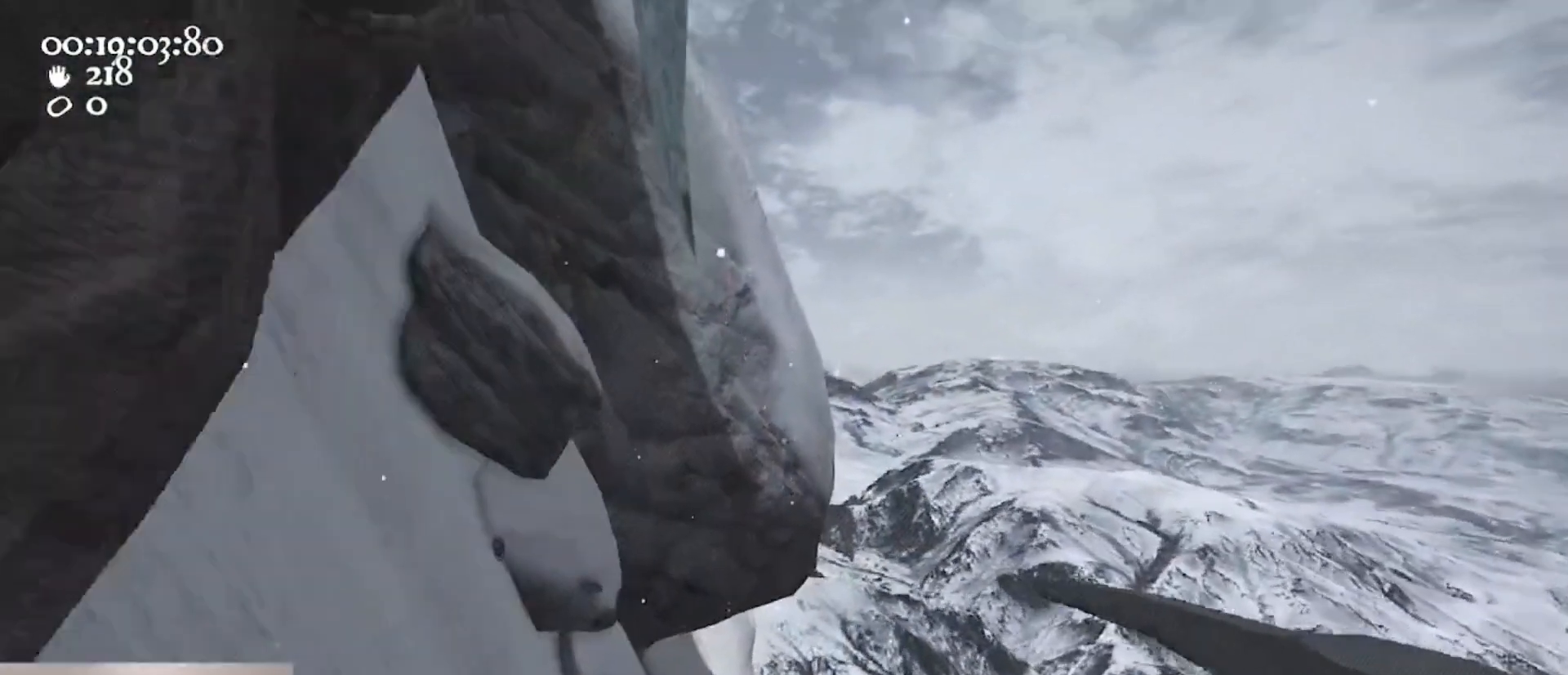
{"keys": ["w"], "mouse": ["left"], "events": []}
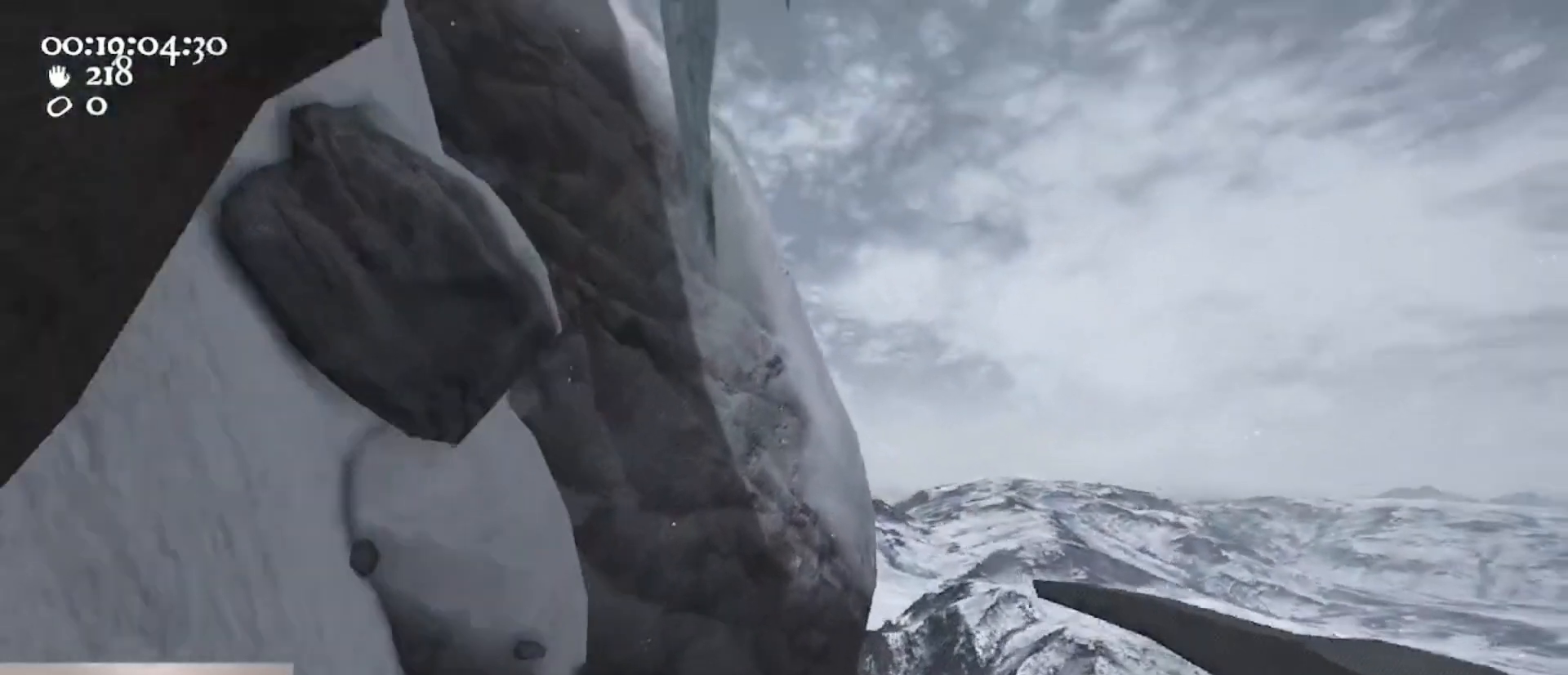
{"keys": ["w"], "mouse": ["left"], "events": []}
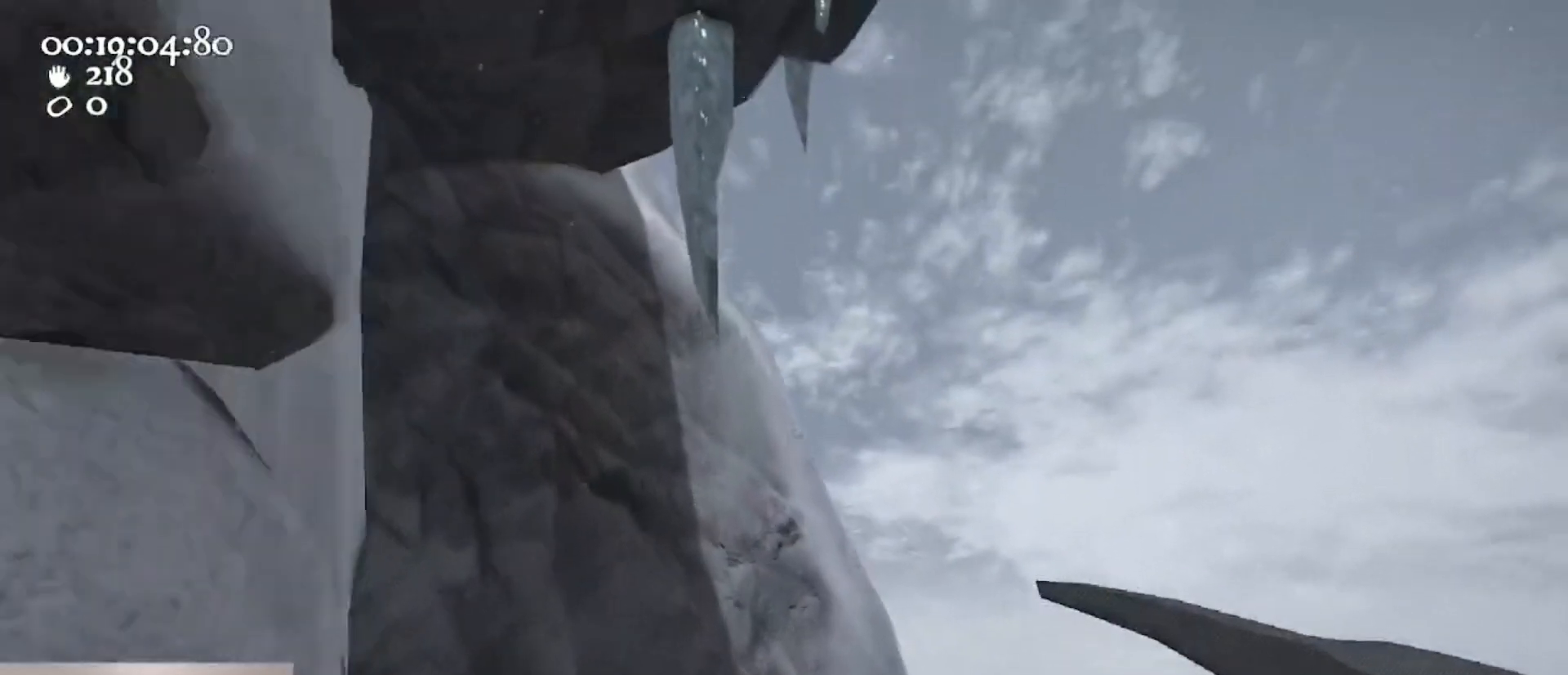
{"keys": ["w"], "mouse": ["left"], "events": []}
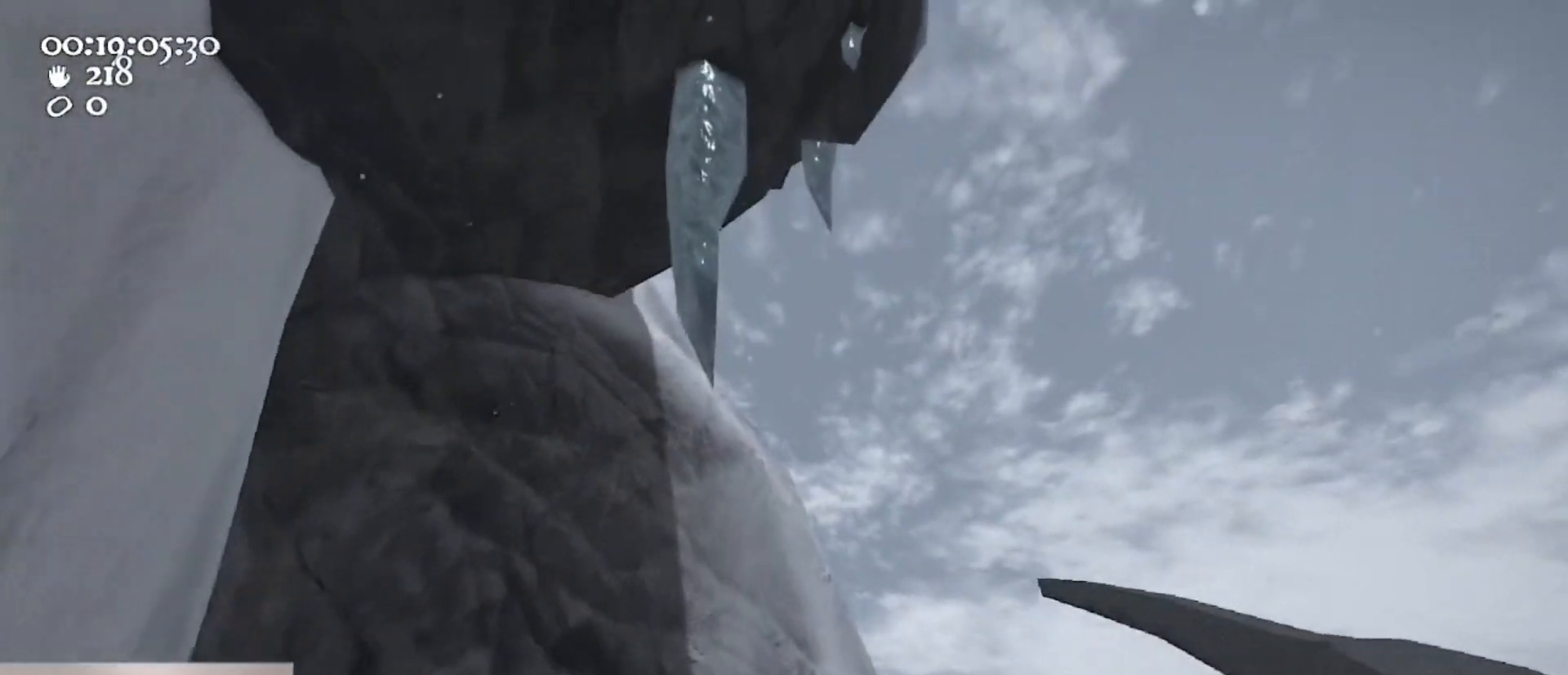
{"keys": ["space", "w"], "mouse": ["left", "right"], "events": [[167, "space", "down"], [367, "mouse_right", "down"]]}
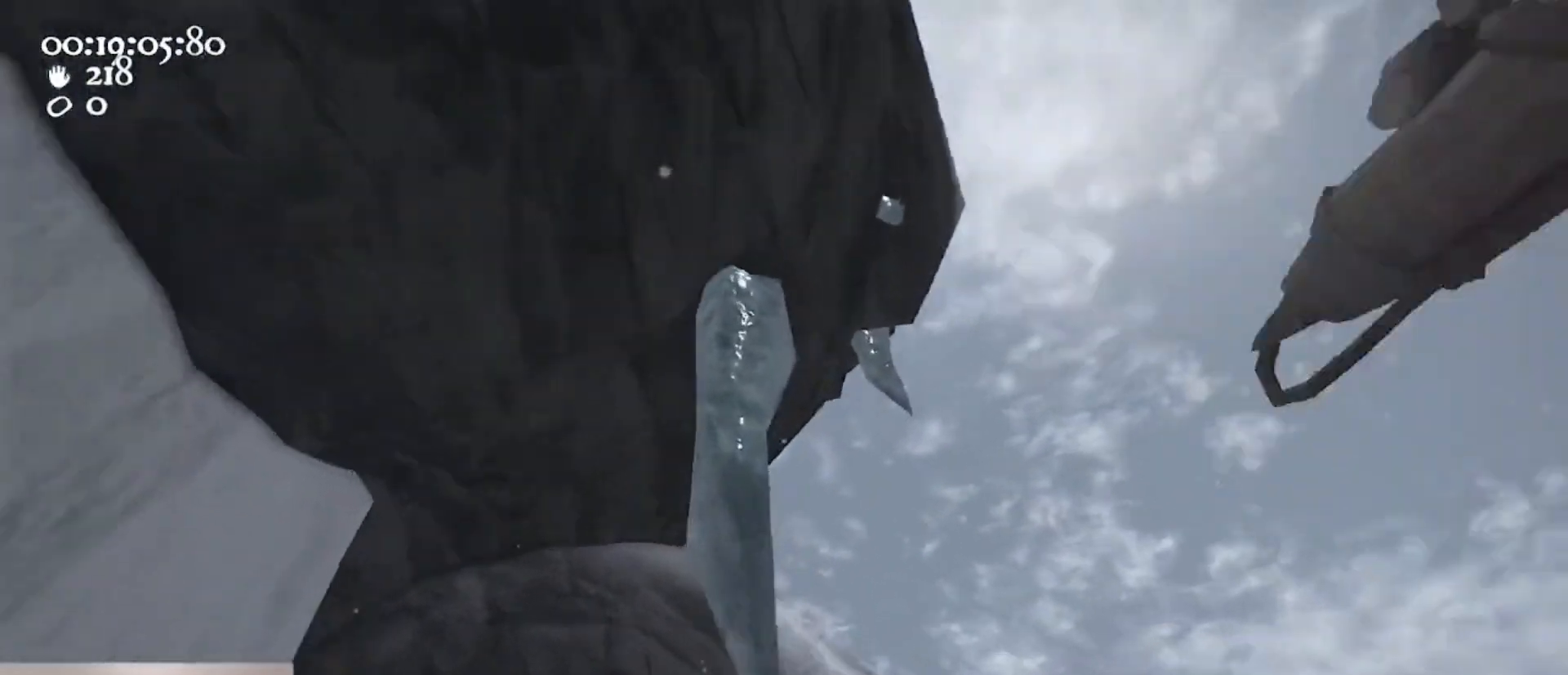
{"keys": ["space", "w"], "mouse": ["left", "right"], "events": []}
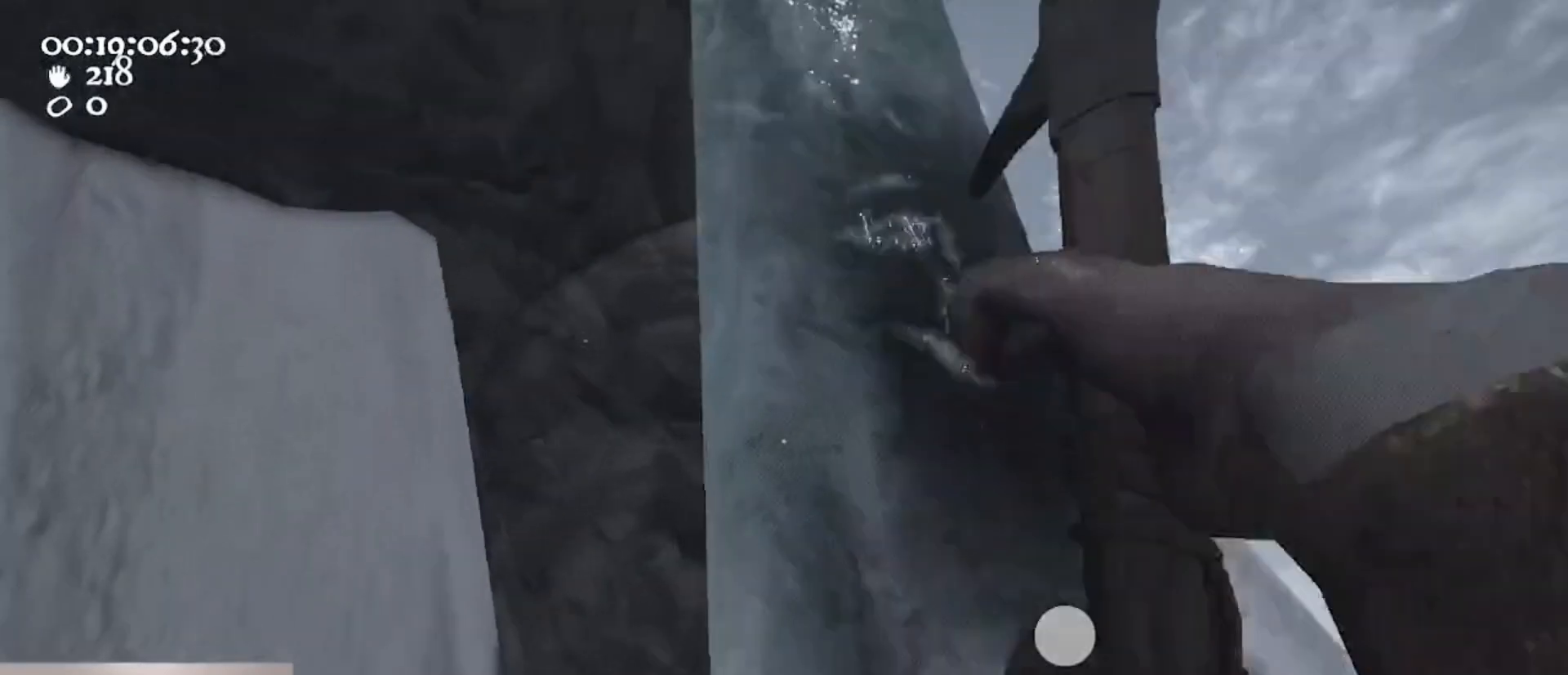
{"keys": ["s"], "mouse": ["right"], "events": [[100, "space", "up"], [100, "w", "up"], [167, "mouse_left", "up"], [167, "s", "down"]]}
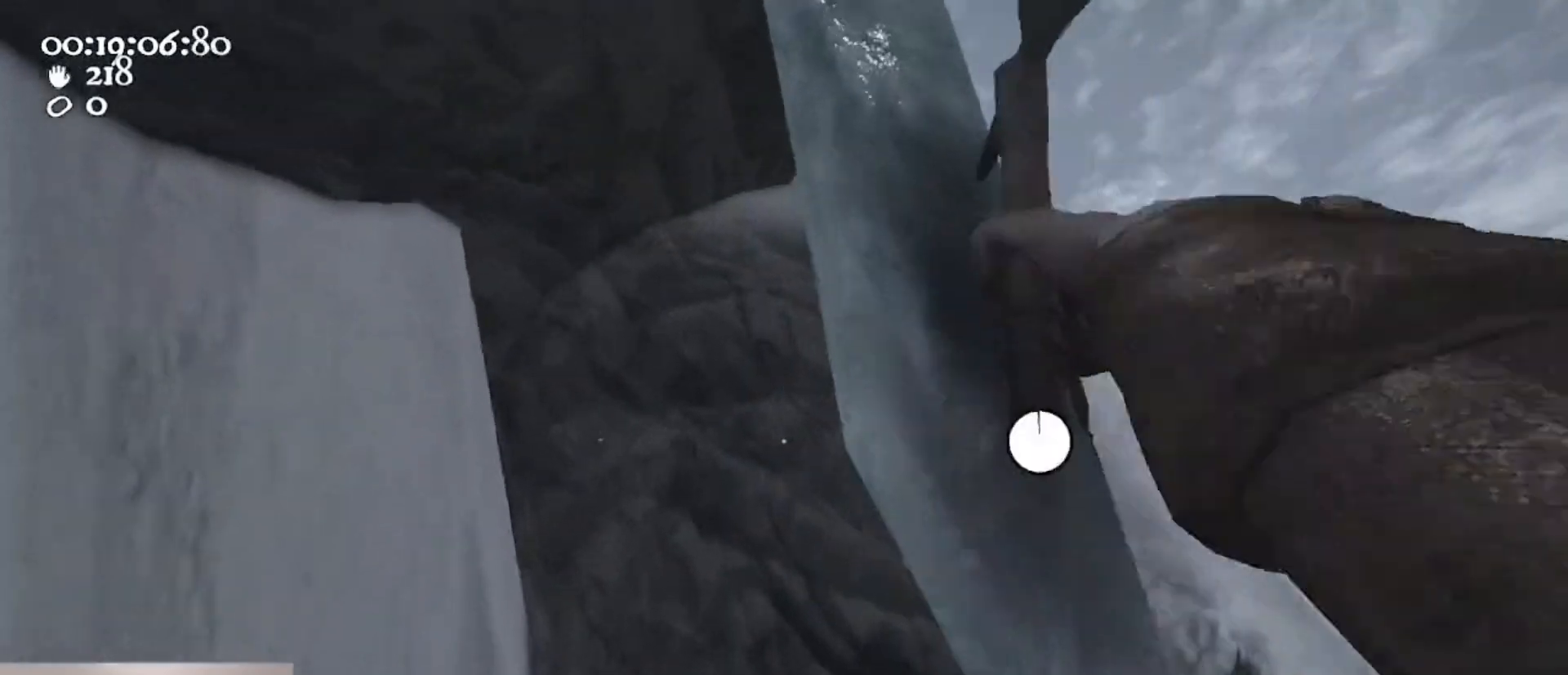
{"keys": ["s", "space"], "mouse": ["left", "right"], "events": [[33, "1", "down"], [100, "space", "down"], [167, "1", "up"], [433, "mouse_left", "down"]]}
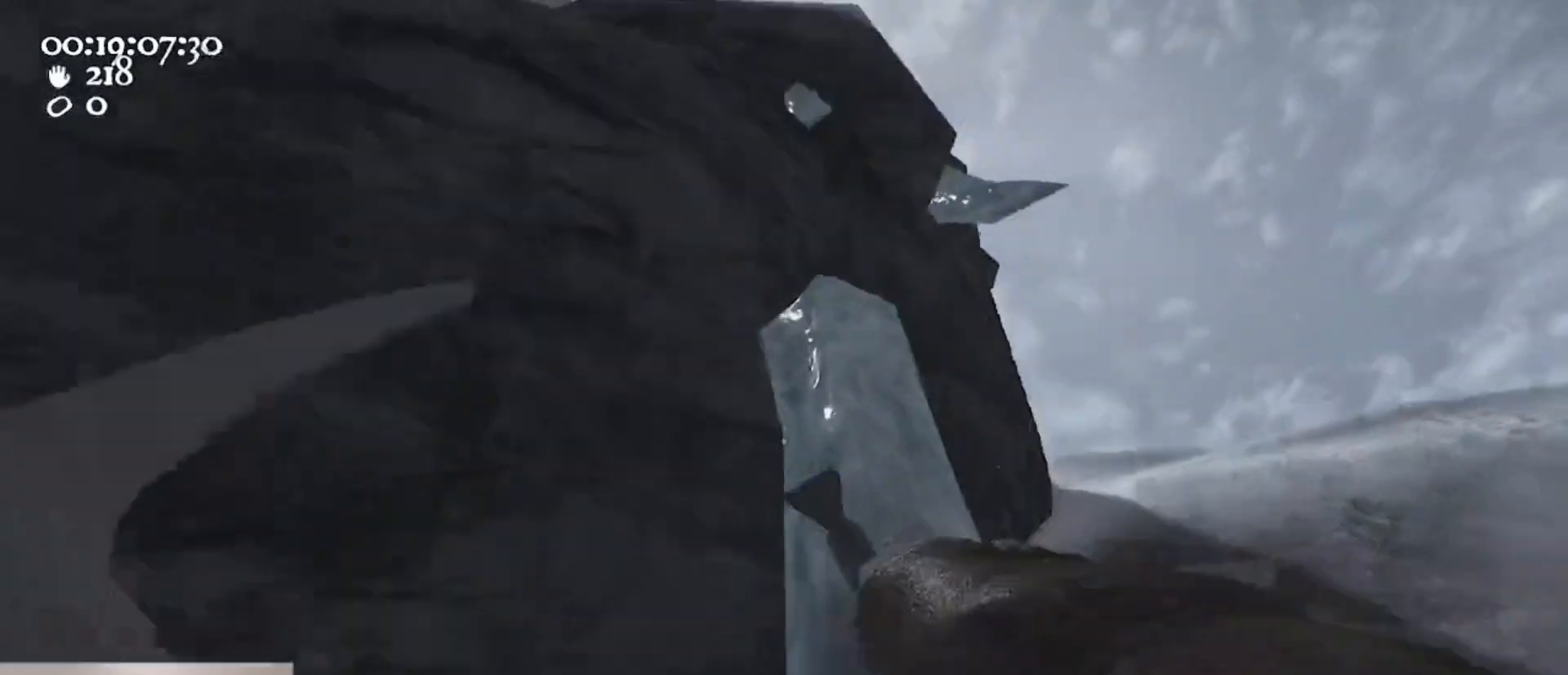
{"keys": [], "mouse": ["left", "right"], "events": [[67, "s", "up"], [167, "w", "down"], [367, "space", "up"], [500, "w", "up"]]}
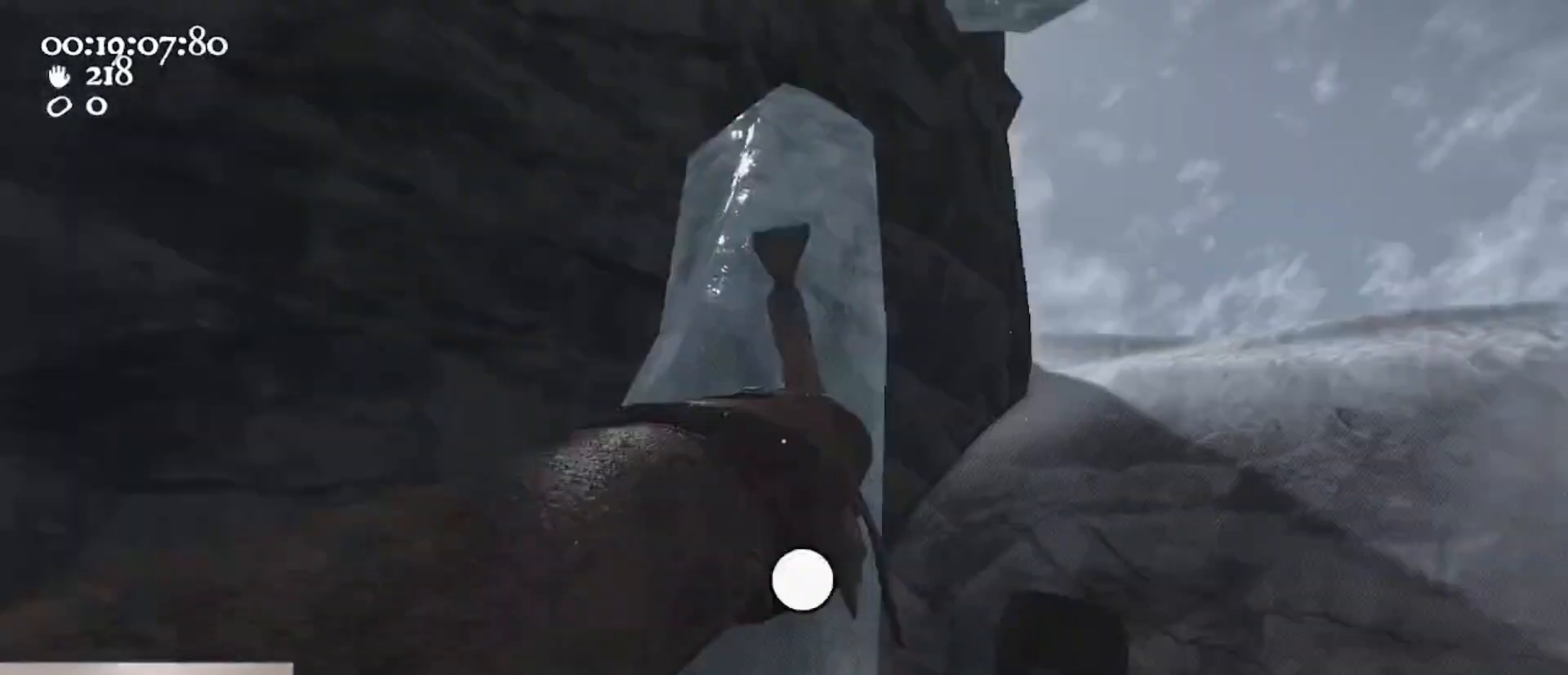
{"keys": [], "mouse": ["left", "right"], "events": [[100, "a", "down"], [233, "a", "up"], [233, "mouse_right", "up"], [333, "mouse_right", "down"], [367, "a", "down"], [467, "a", "up"]]}
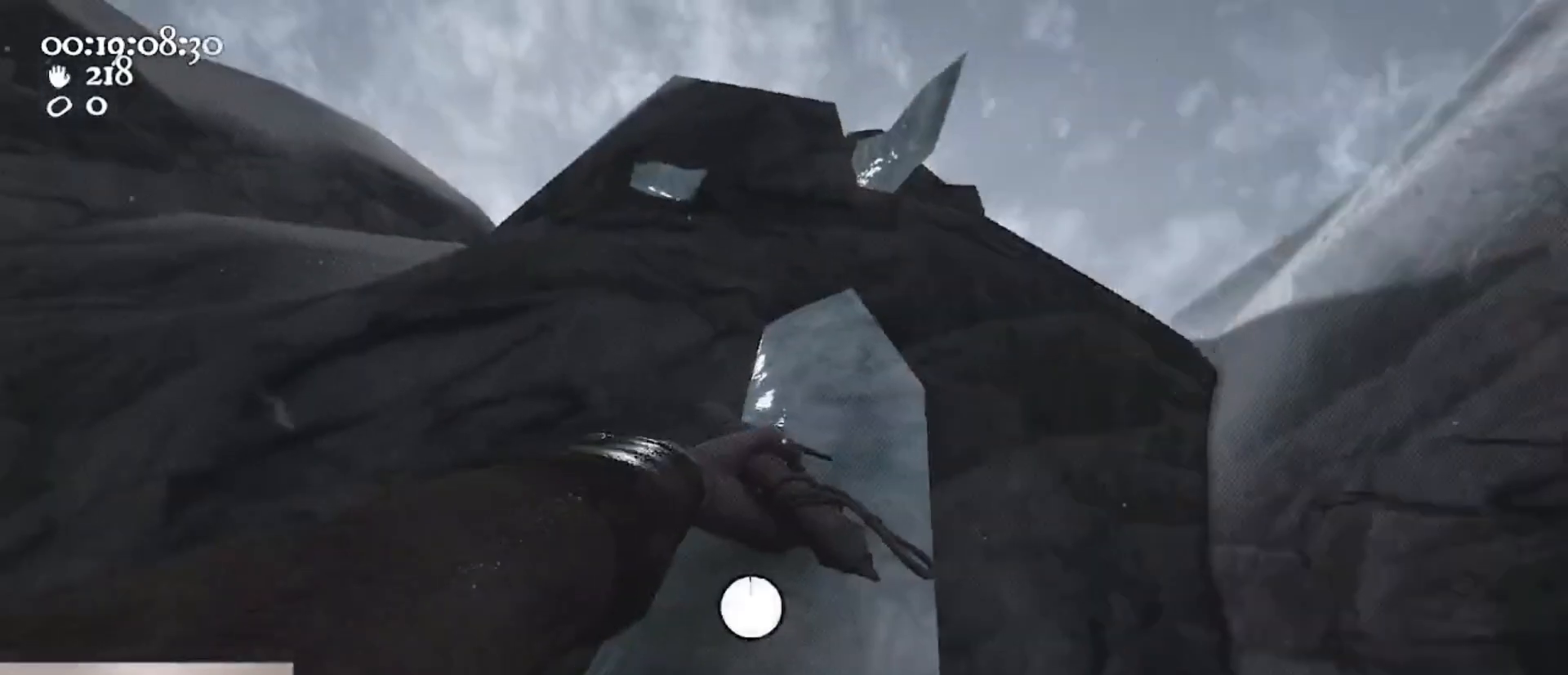
{"keys": ["ctrl", "d", "s", "space"], "mouse": ["left", "right"], "events": [[333, "ctrl", "down"], [333, "s", "down"], [400, "space", "down"], [433, "d", "down"]]}
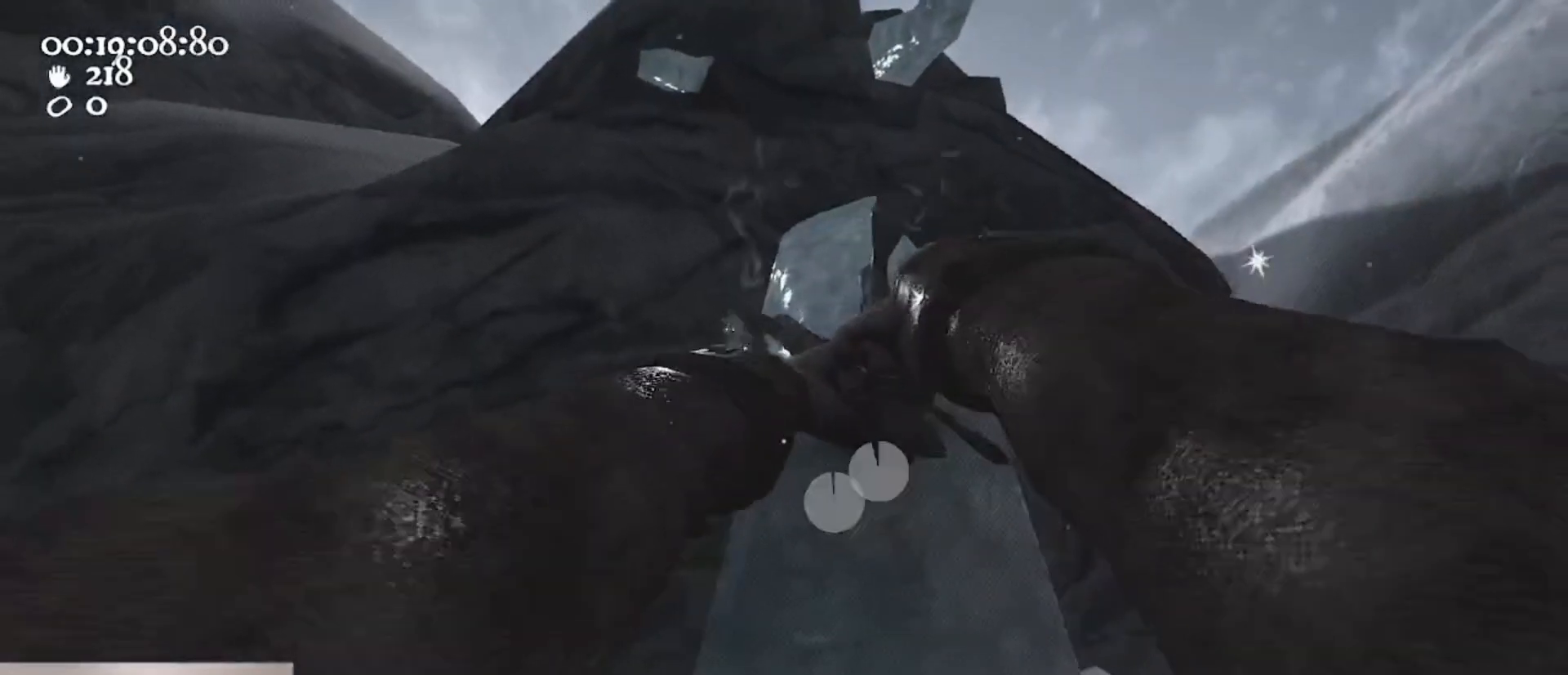
{"keys": ["w"], "mouse": [], "events": [[67, "mouse_left", "up"], [67, "s", "up"], [133, "mouse_right", "up"], [167, "ctrl", "up"], [167, "mouse_left", "down"], [167, "space", "up"], [167, "w", "down"], [233, "mouse_right", "down"], [467, "mouse_left", "up"], [467, "mouse_right", "up"], [500, "d", "up"]]}
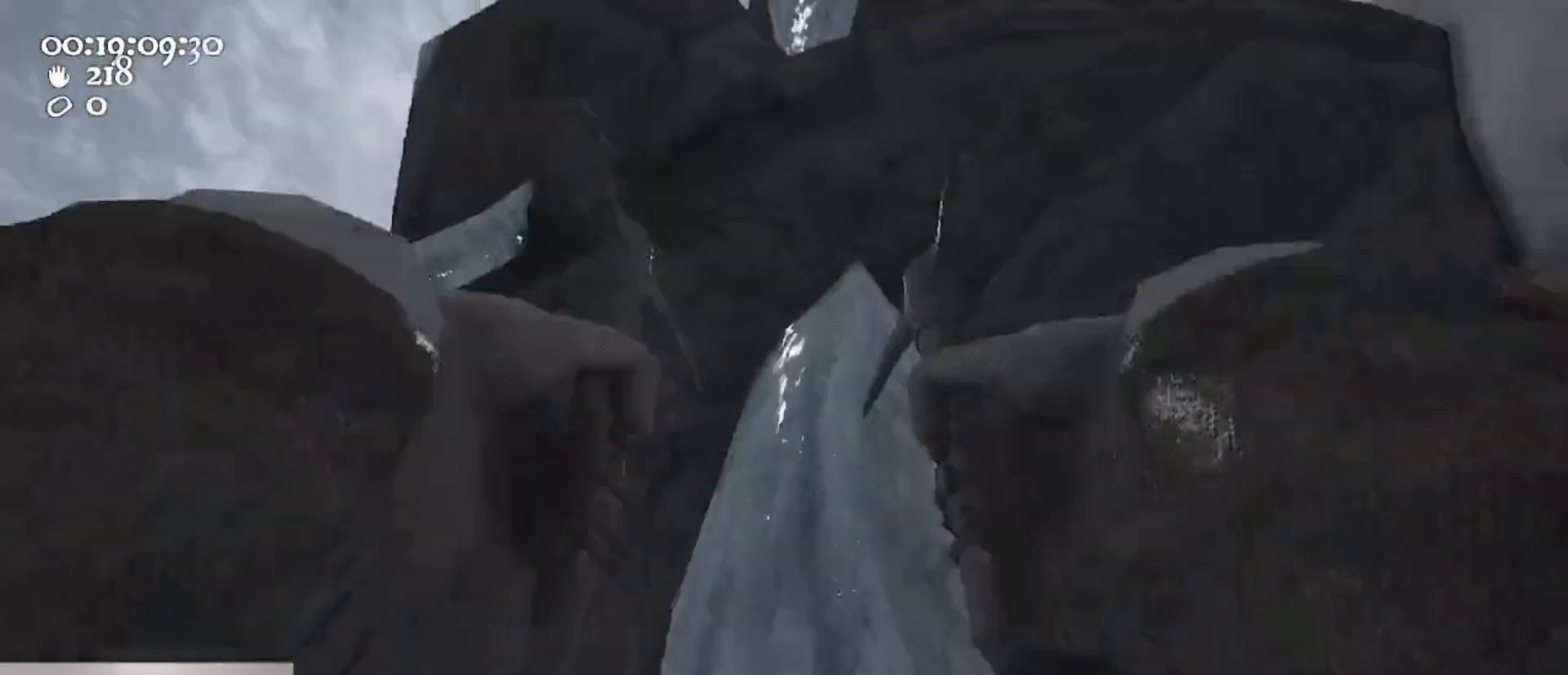
{"keys": [], "mouse": [], "events": [[33, "w", "up"], [200, "a", "down"], [300, "a", "up"]]}
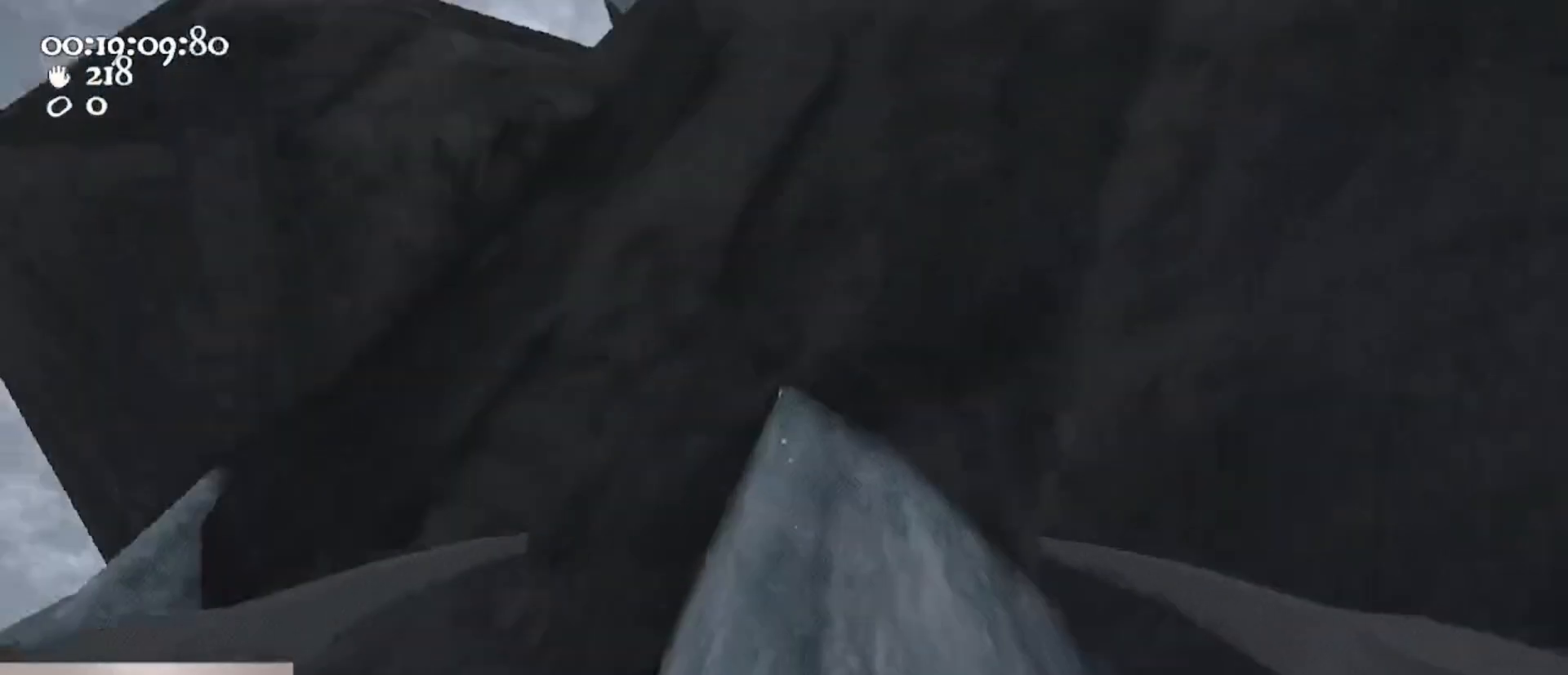
{"keys": ["w"], "mouse": ["left", "right"], "events": [[333, "w", "down"], [500, "mouse_left", "down"], [500, "mouse_right", "down"]]}
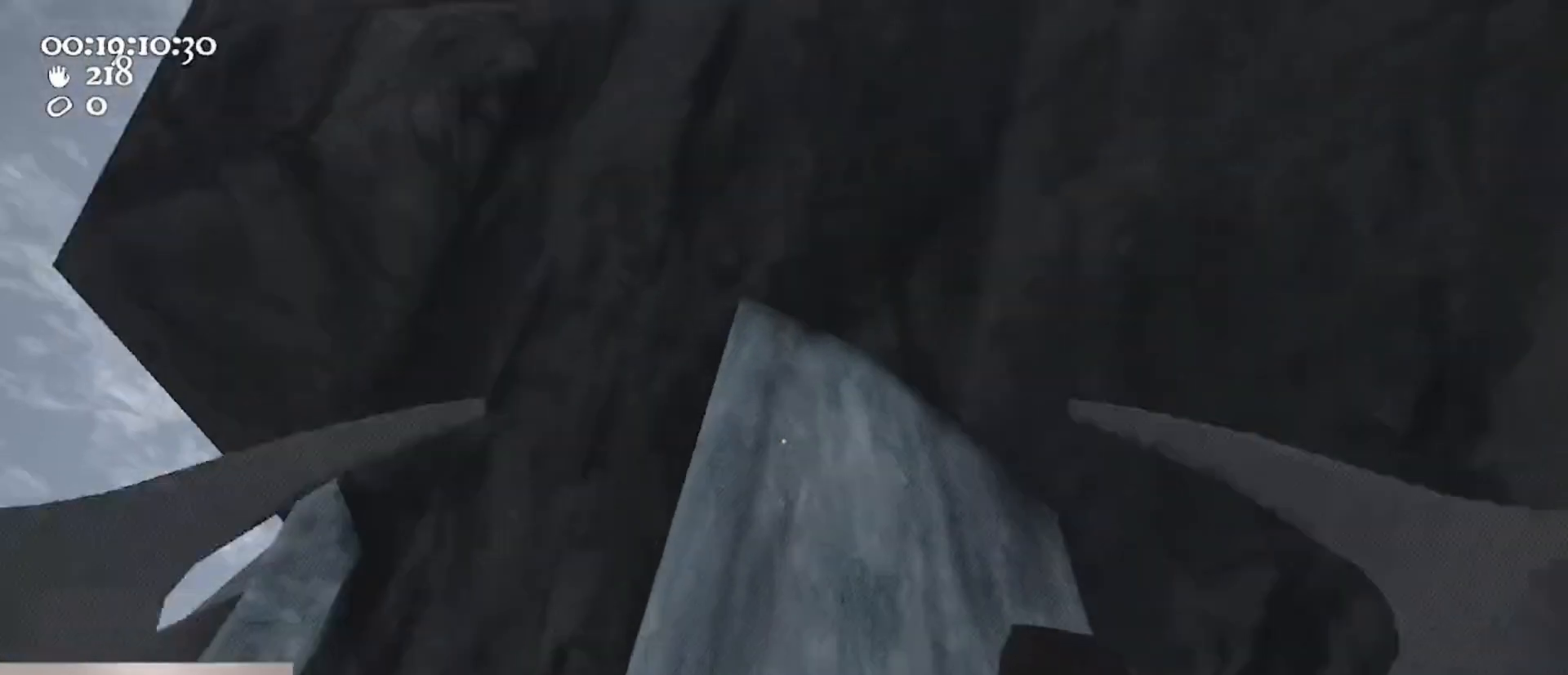
{"keys": [], "mouse": ["left", "right"], "events": [[333, "a", "down"], [367, "w", "up"], [400, "a", "up"]]}
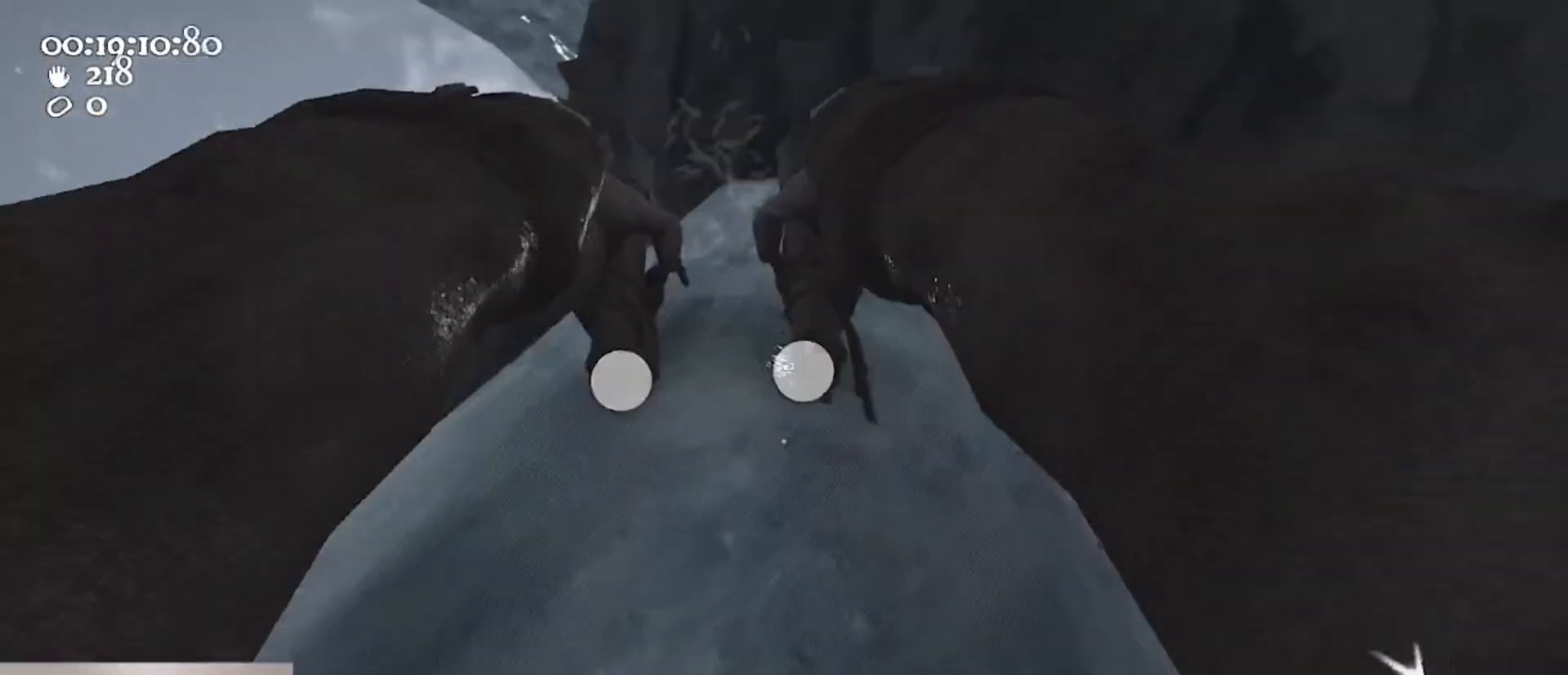
{"keys": ["a", "ctrl", "s"], "mouse": ["left", "right"], "events": [[333, "a", "down"], [467, "ctrl", "down"], [467, "s", "down"]]}
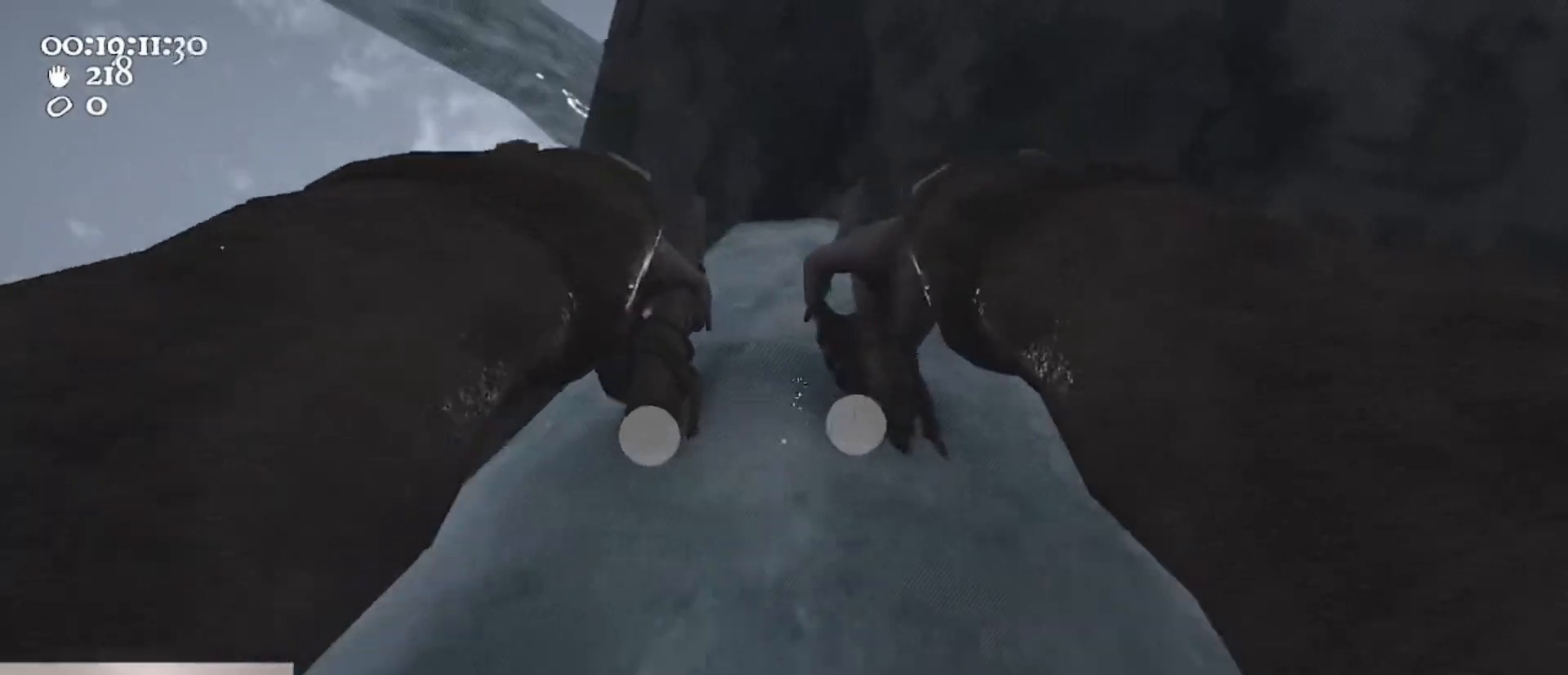
{"keys": ["a"], "mouse": ["left", "right"], "events": [[67, "space", "down"], [200, "ctrl", "up"], [200, "mouse_left", "up"], [200, "mouse_right", "up"], [267, "s", "up"], [267, "space", "up"], [300, "mouse_left", "down"], [300, "mouse_right", "down"]]}
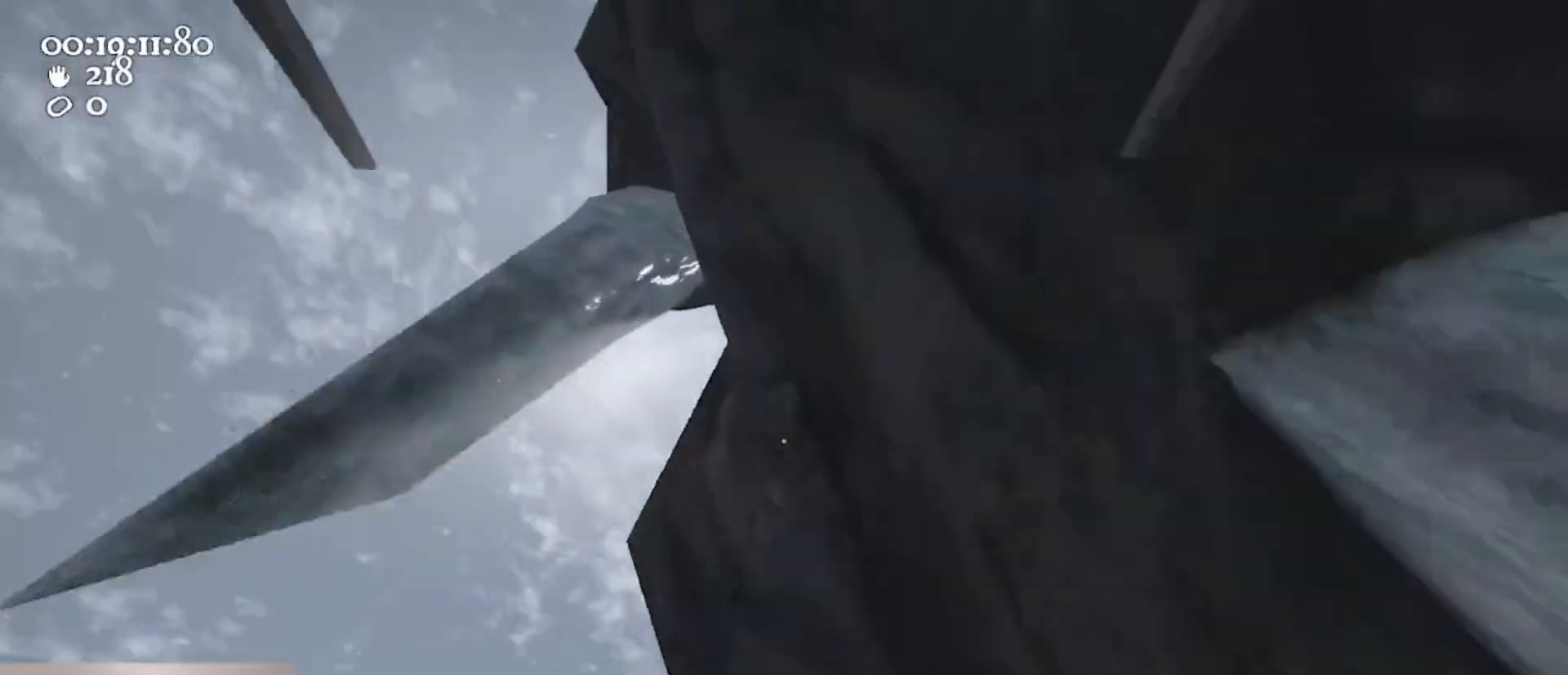
{"keys": ["d", "w"], "mouse": ["left", "right"], "events": [[33, "mouse_left", "up"], [33, "mouse_right", "up"], [167, "a", "up"], [167, "d", "down"], [333, "mouse_left", "down"], [333, "mouse_right", "down"], [333, "w", "down"]]}
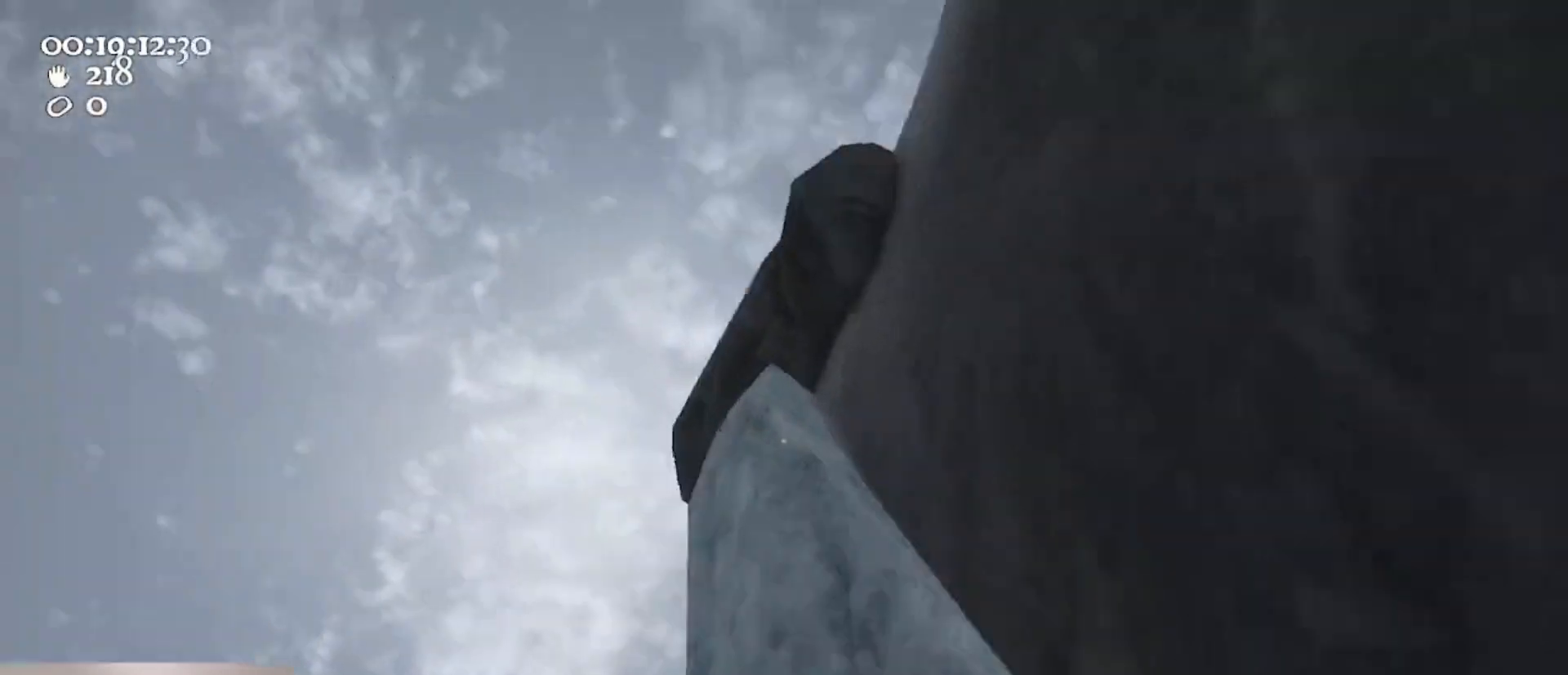
{"keys": ["d"], "mouse": ["left", "right"], "events": [[100, "d", "up"], [333, "d", "down"], [467, "w", "up"]]}
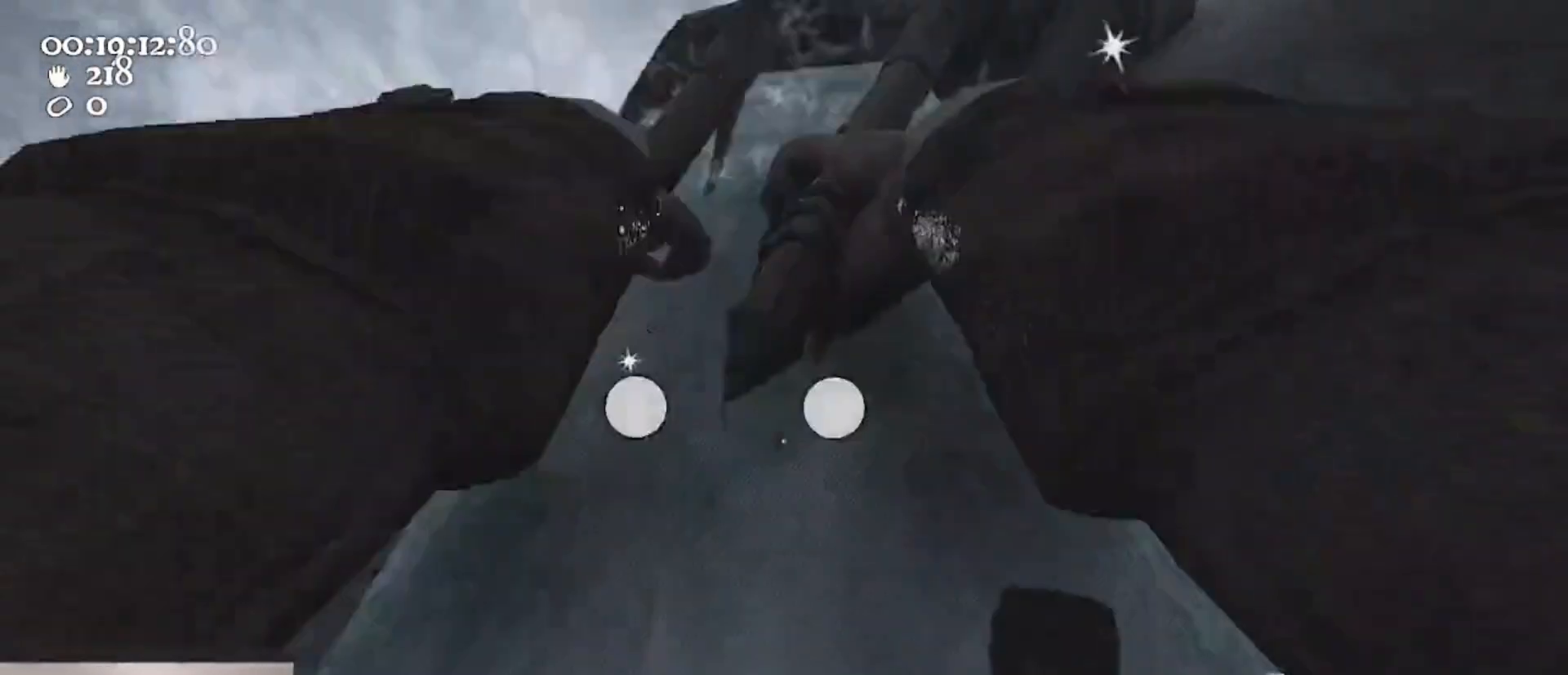
{"keys": ["a", "ctrl", "s", "space"], "mouse": ["left", "right"], "events": [[33, "d", "up"], [367, "ctrl", "down"], [367, "s", "down"], [433, "a", "down"], [433, "space", "down"]]}
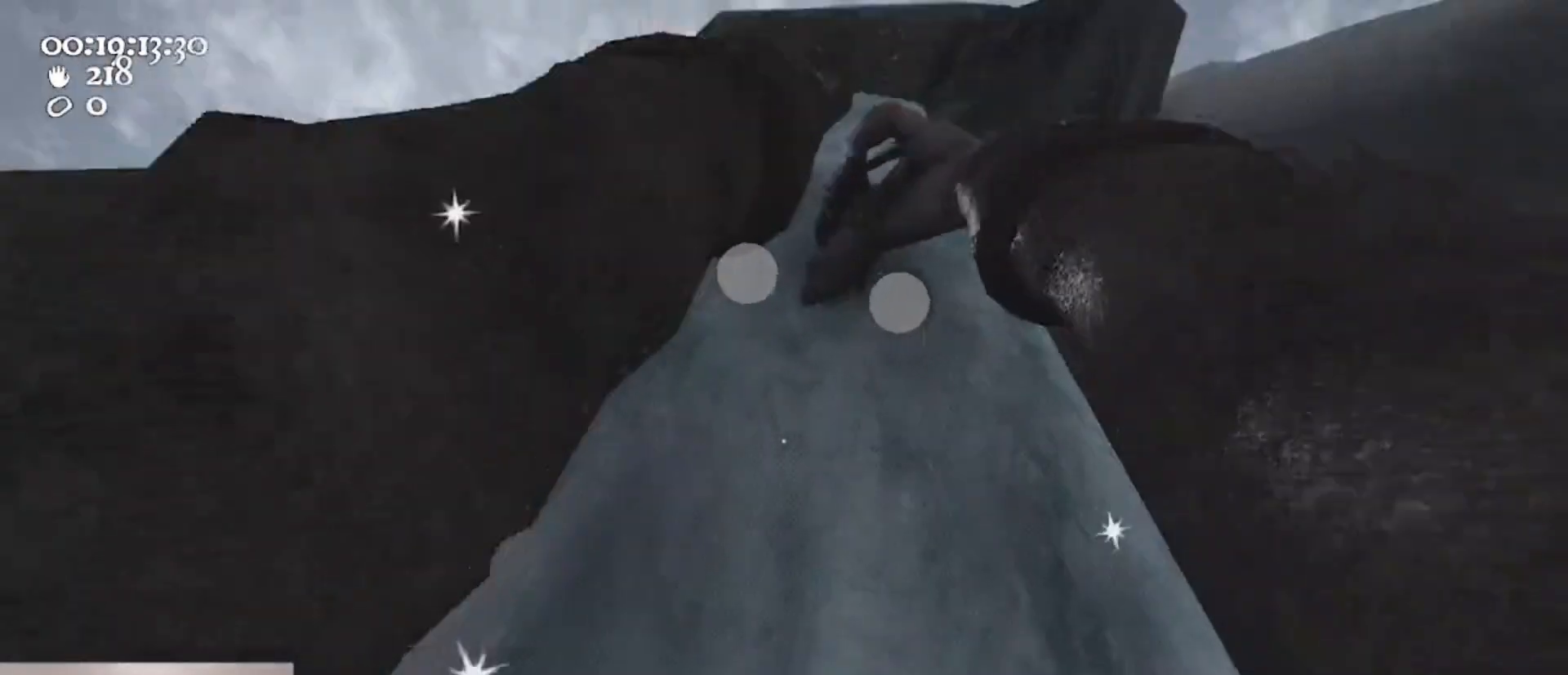
{"keys": [], "mouse": ["left", "right"], "events": [[67, "mouse_left", "up"], [67, "mouse_right", "up"], [133, "ctrl", "up"], [167, "mouse_left", "down"], [167, "mouse_right", "down"], [167, "s", "up"], [167, "space", "up"], [267, "a", "up"], [333, "w", "down"], [433, "w", "up"]]}